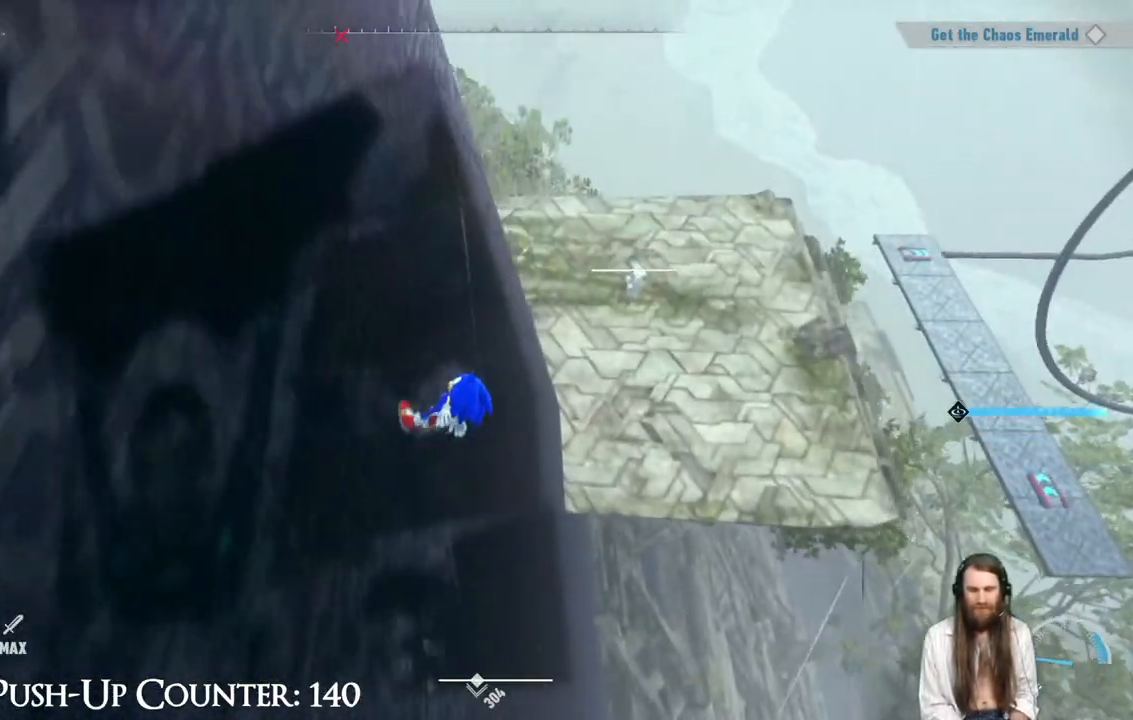
Gameplay with a controller (Xbox layout); each line is a JSON object with the inputs held at the frame after it. "events" lists button and stick changes between this image and that frame as [ms after this image, input, new state], when the widget could be followed in between. Not read: L3 R3.
{"buttons": [], "left_stick": "up", "right_stick": "down-right", "events": [[333, "left_stick", "up"], [383, "right_stick", "down-right"]]}
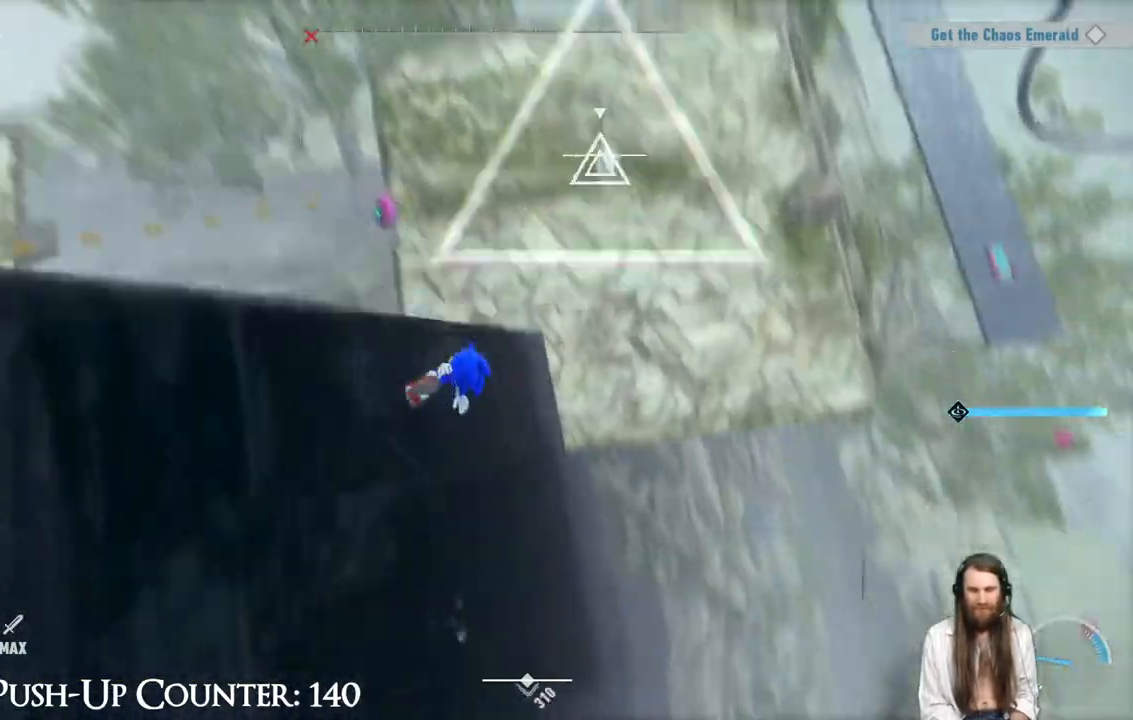
{"buttons": [], "left_stick": "up", "right_stick": "center", "events": [[50, "right_stick", "center"]]}
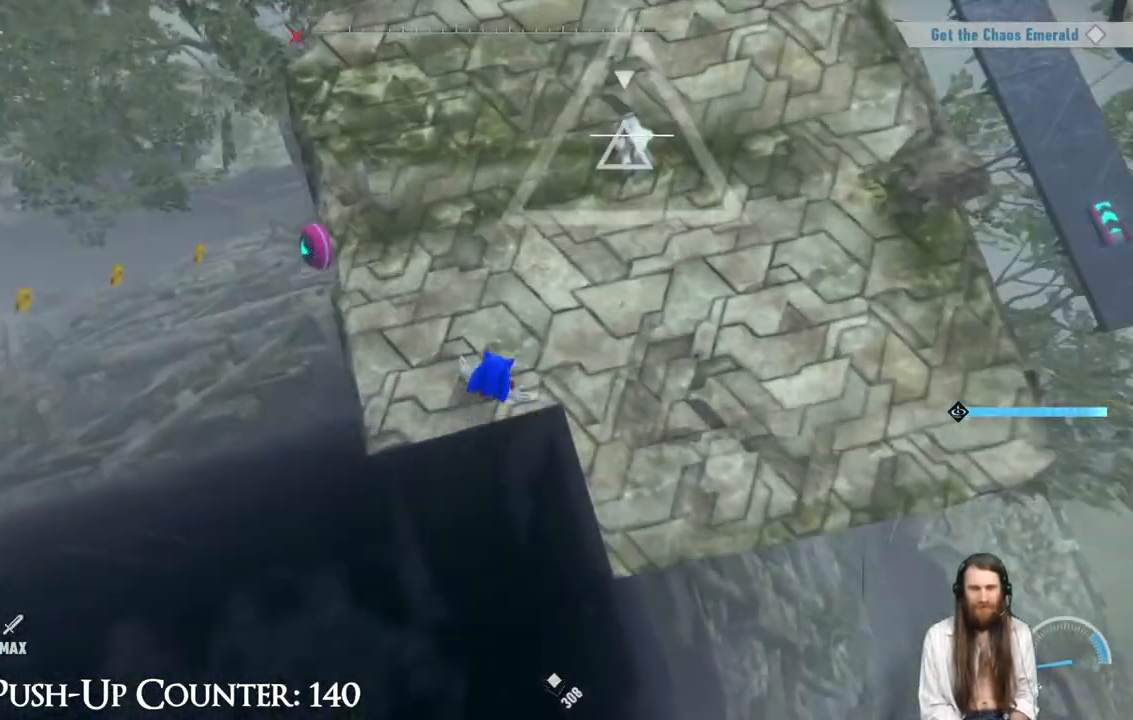
{"buttons": [], "left_stick": "center", "right_stick": "center", "events": [[233, "right_stick", "up"], [350, "right_stick", "center"], [467, "left_stick", "center"]]}
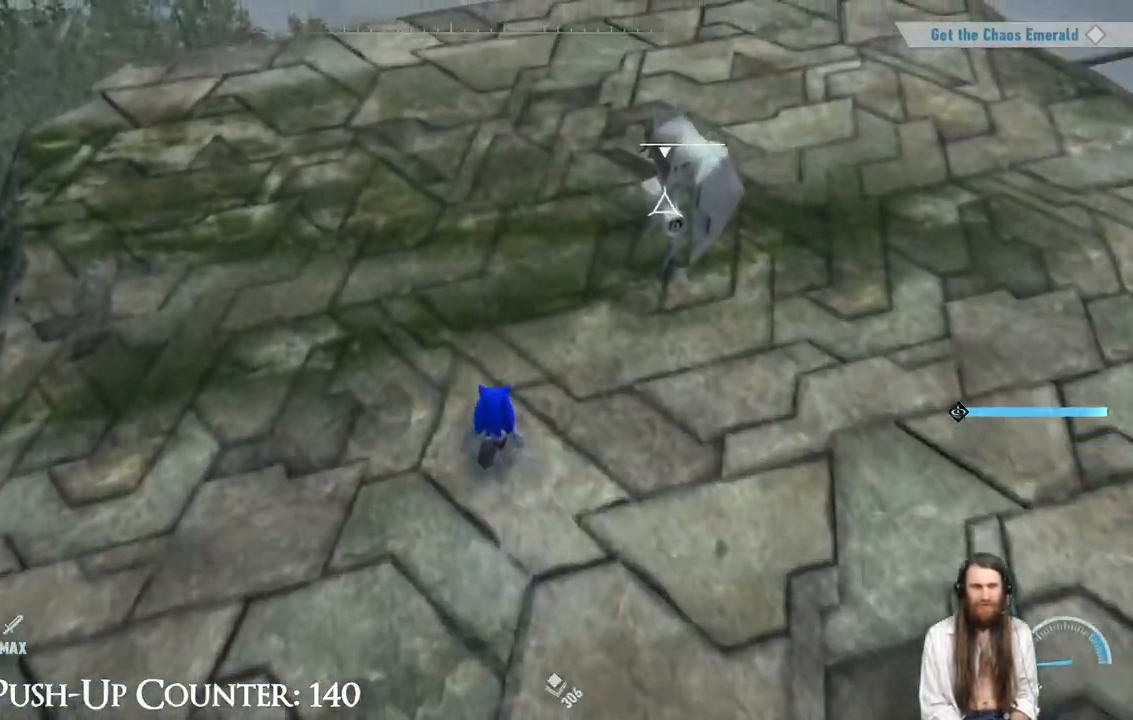
{"buttons": ["A"], "left_stick": "center", "right_stick": "center", "events": [[150, "A", "down"]]}
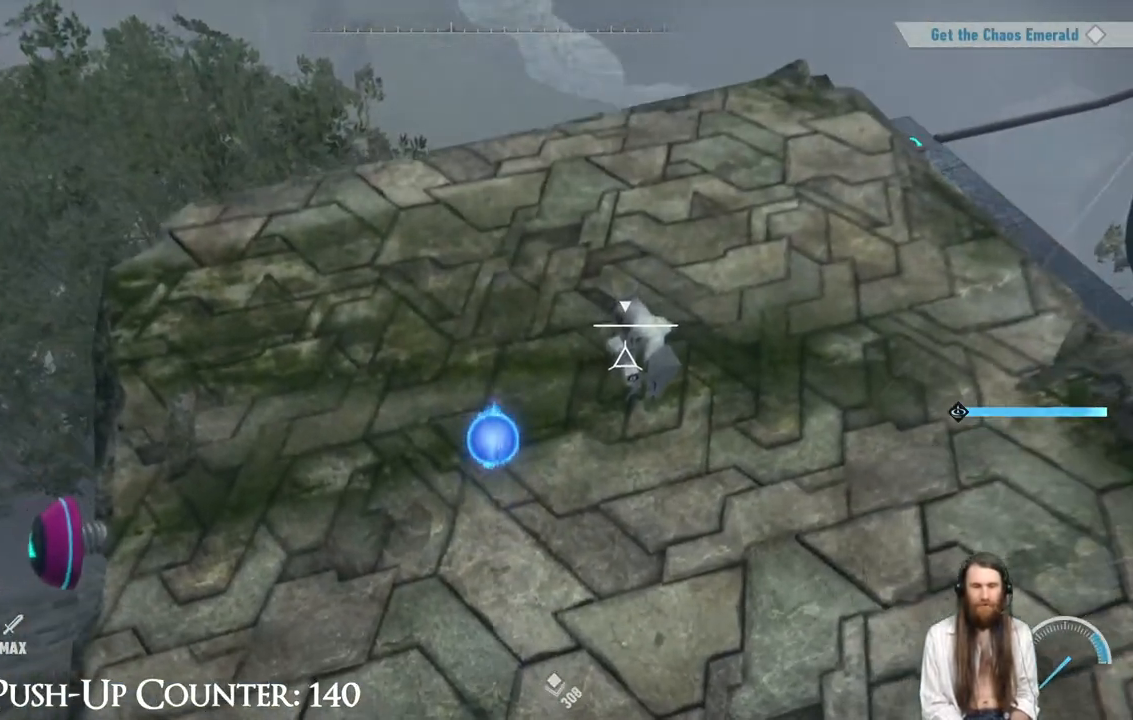
{"buttons": ["L2"], "left_stick": "center", "right_stick": "center", "events": [[17, "A", "up"], [83, "L2", "down"]]}
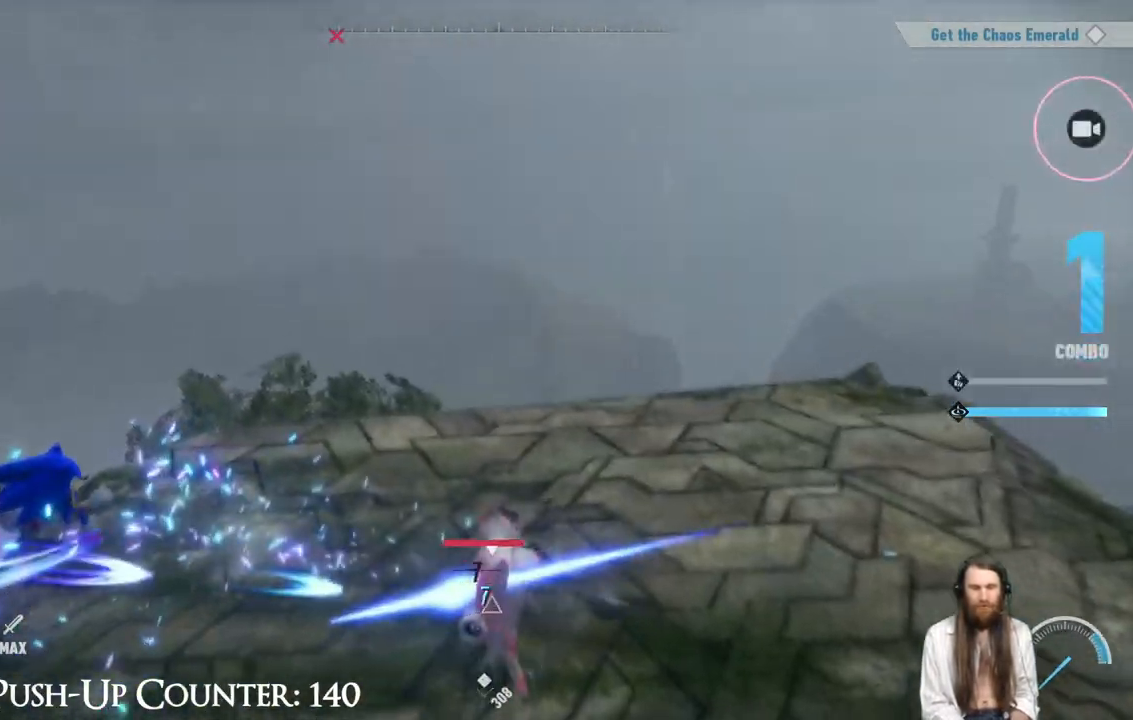
{"buttons": [], "left_stick": "center", "right_stick": "center", "events": [[450, "L2", "up"]]}
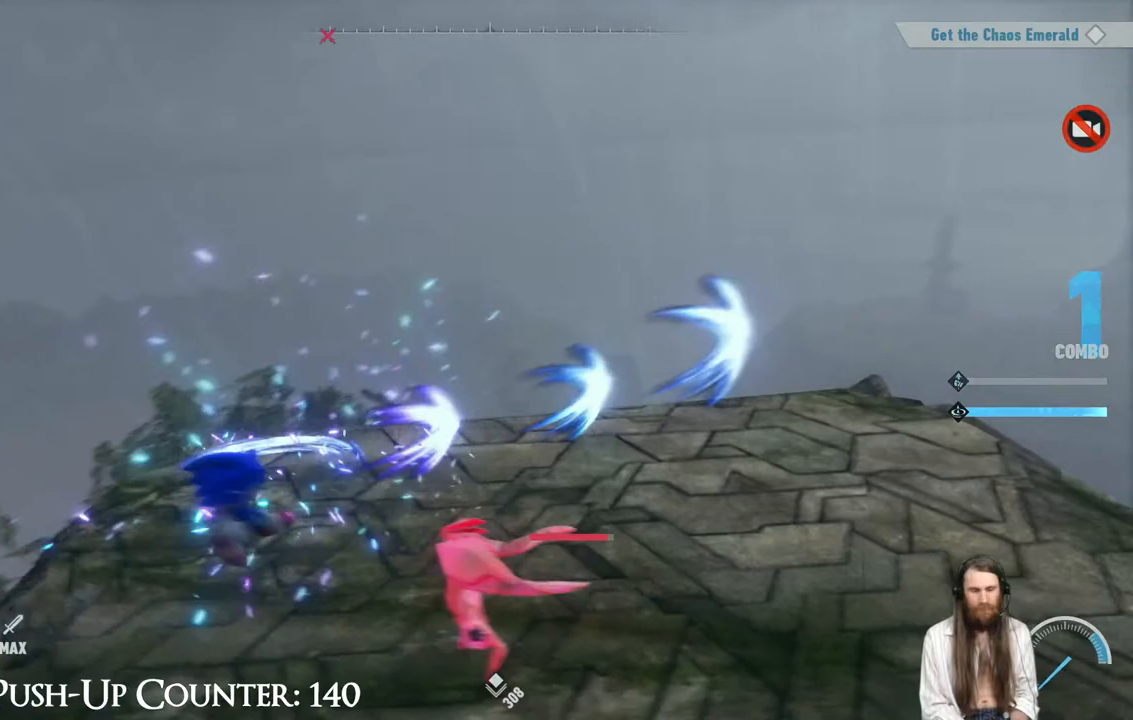
{"buttons": [], "left_stick": "center", "right_stick": "center", "events": []}
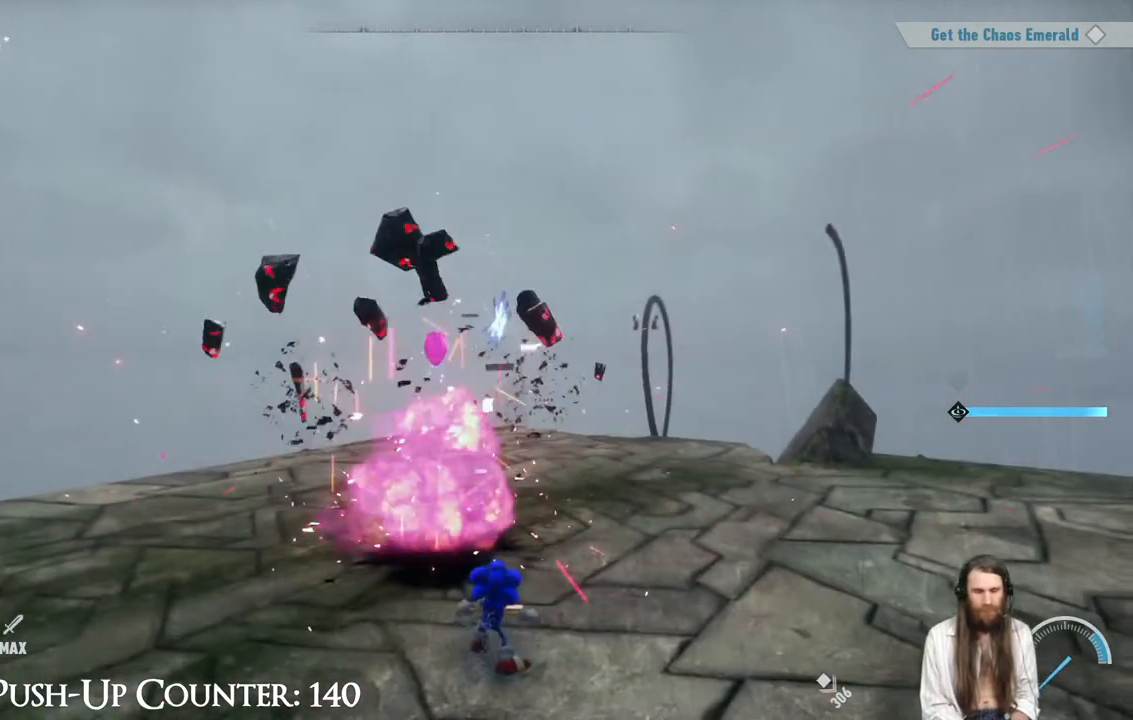
{"buttons": [], "left_stick": "up-left", "right_stick": "right", "events": [[67, "left_stick", "up"], [283, "left_stick", "up-left"], [283, "right_stick", "right"]]}
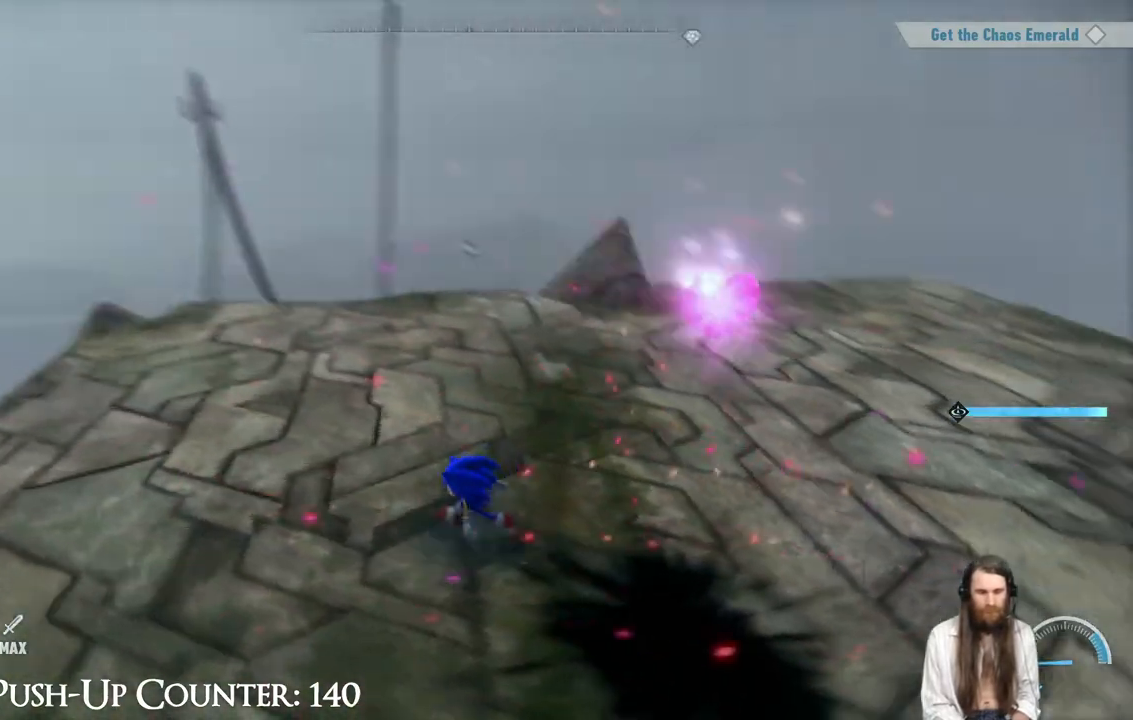
{"buttons": [], "left_stick": "up-right", "right_stick": "center", "events": [[17, "left_stick", "left"], [217, "left_stick", "up-right"], [383, "right_stick", "center"]]}
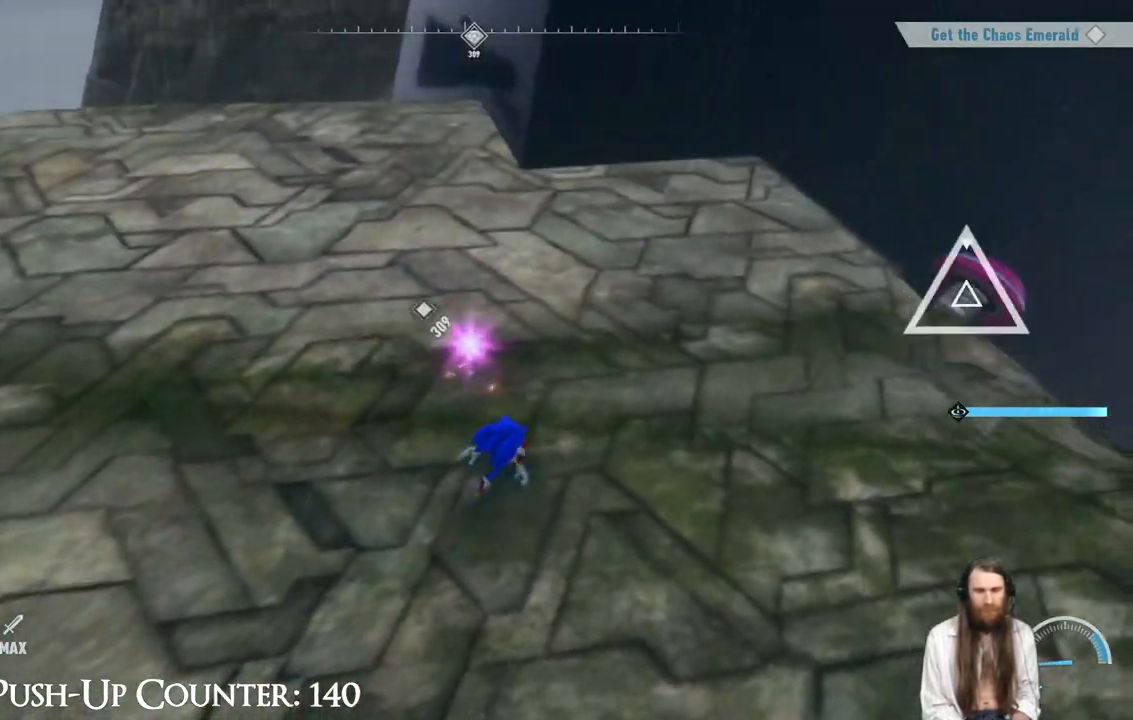
{"buttons": [], "left_stick": "up-left", "right_stick": "center", "events": [[67, "left_stick", "up-left"], [83, "right_stick", "up"], [200, "left_stick", "left"], [233, "right_stick", "center"], [450, "left_stick", "up-left"]]}
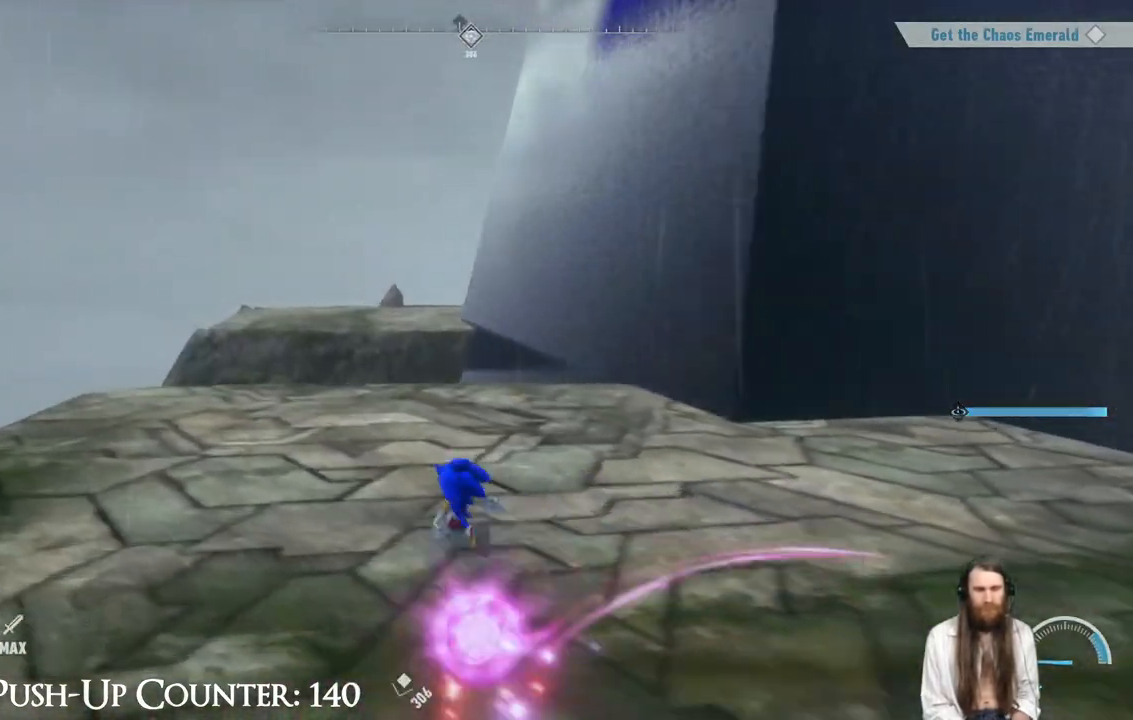
{"buttons": ["SELECT"], "left_stick": "center", "right_stick": "center", "events": [[133, "left_stick", "center"], [383, "SELECT", "down"]]}
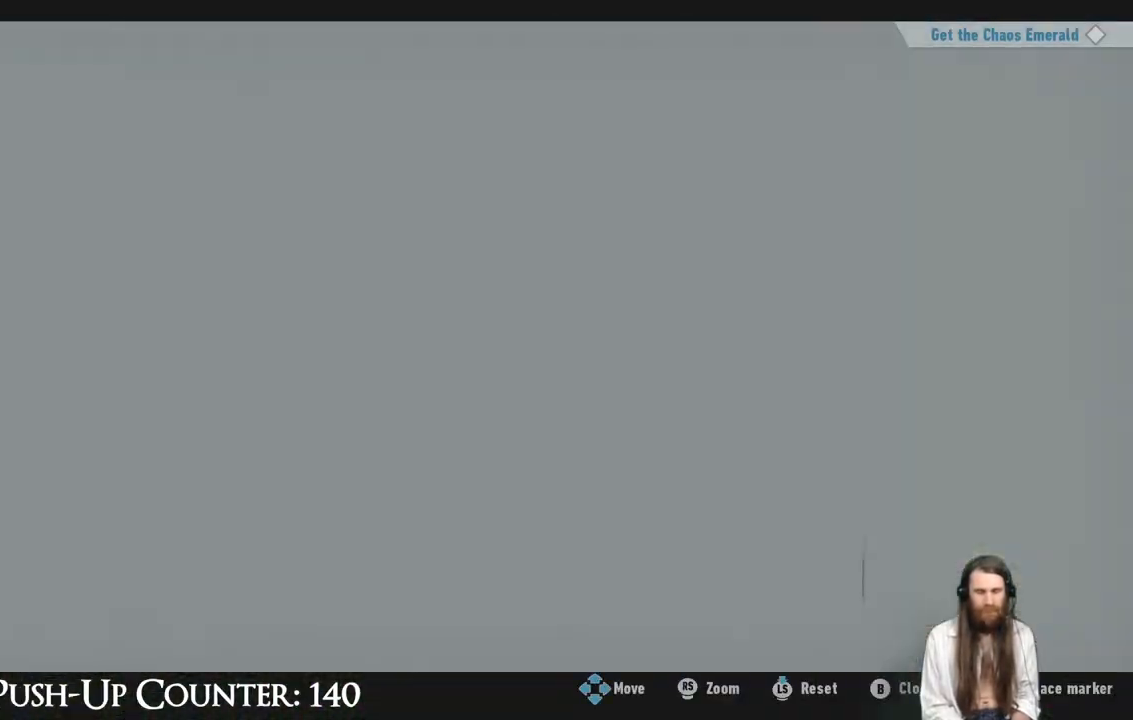
{"buttons": [], "left_stick": "center", "right_stick": "center", "events": [[83, "SELECT", "up"]]}
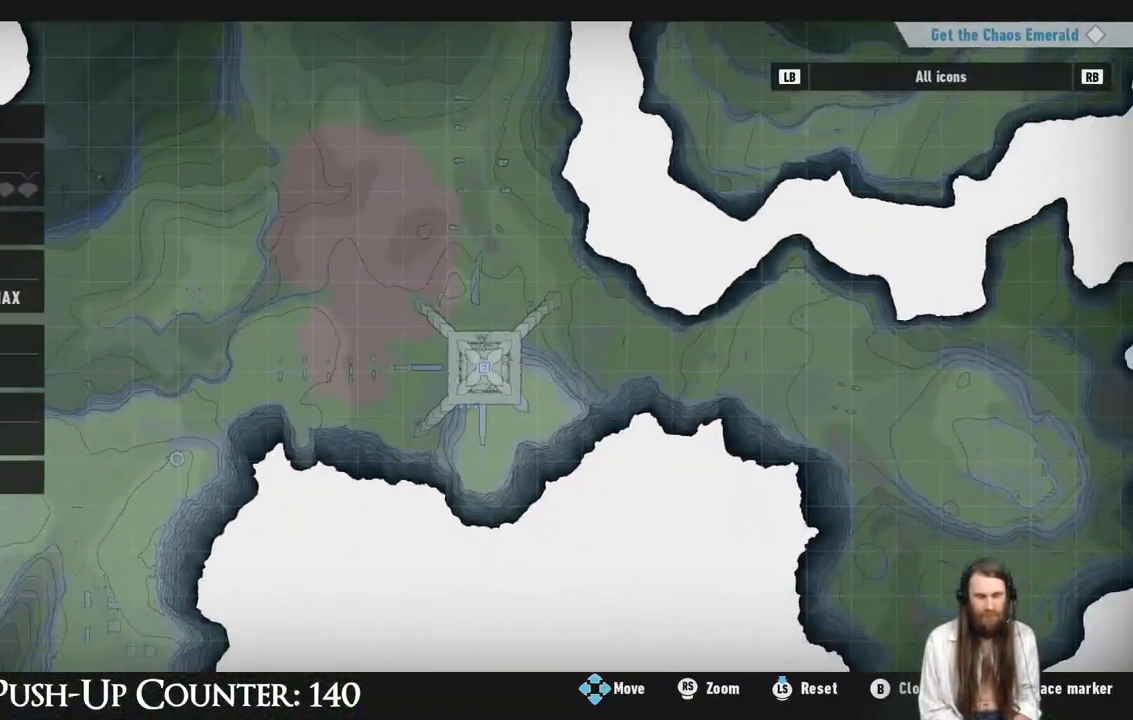
{"buttons": [], "left_stick": "center", "right_stick": "center", "events": []}
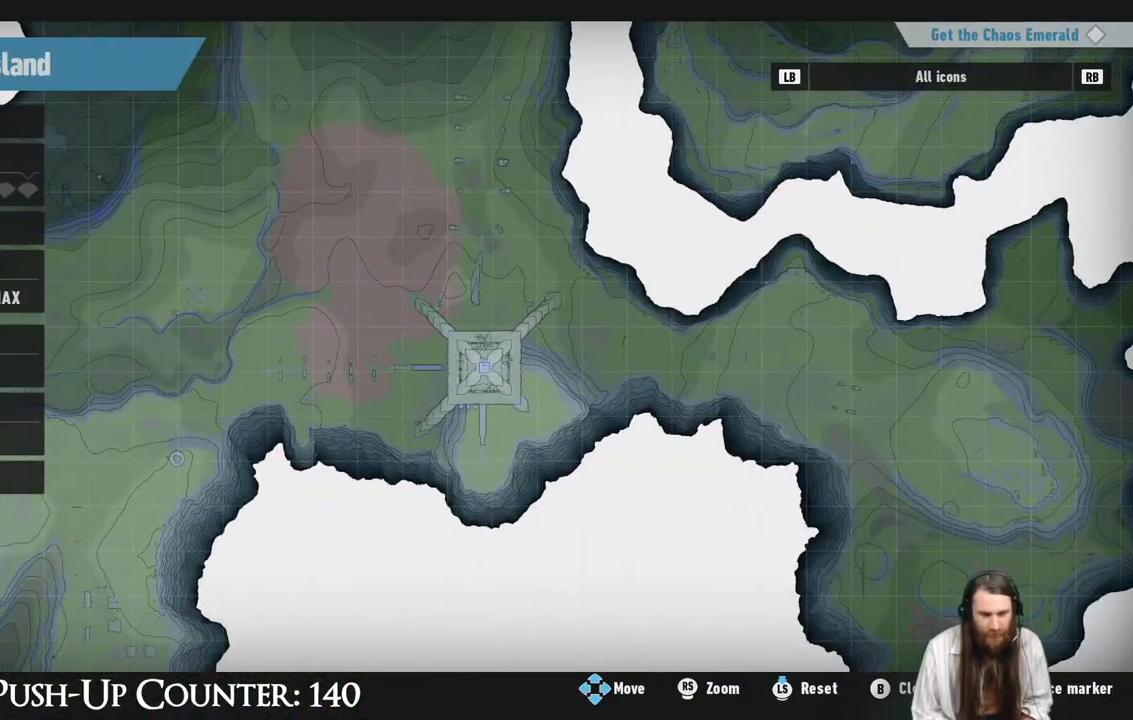
{"buttons": [], "left_stick": "center", "right_stick": "center", "events": []}
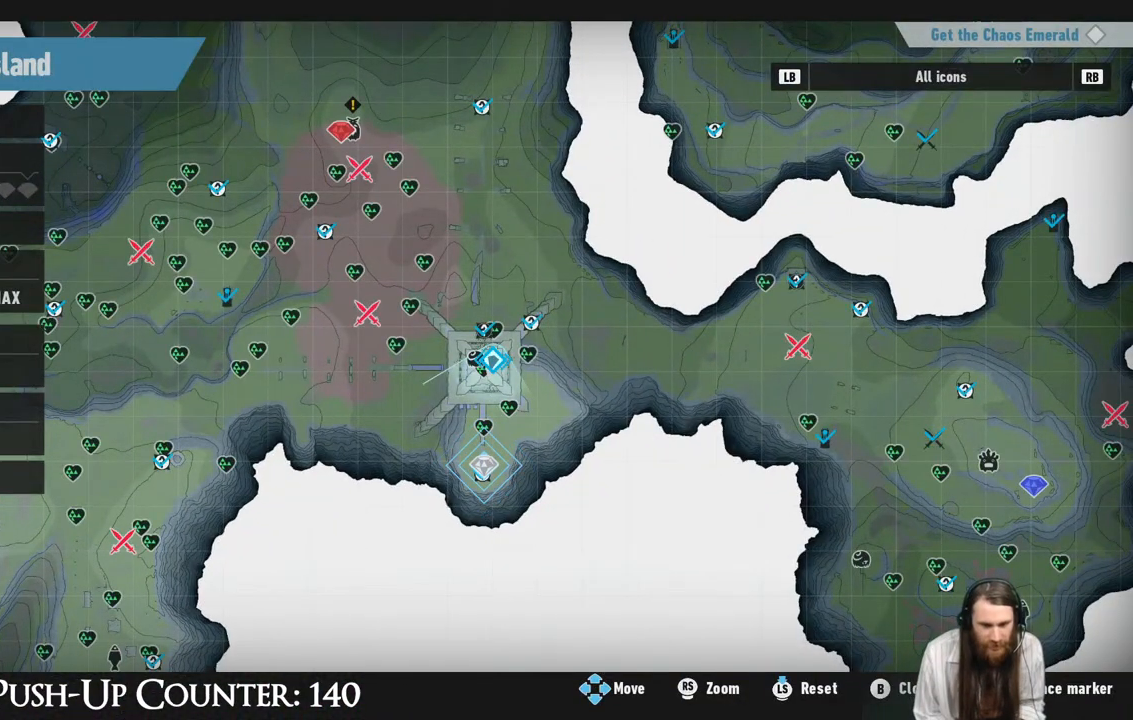
{"buttons": [], "left_stick": "center", "right_stick": "center", "events": [[183, "left_stick", "down-left"], [300, "left_stick", "center"]]}
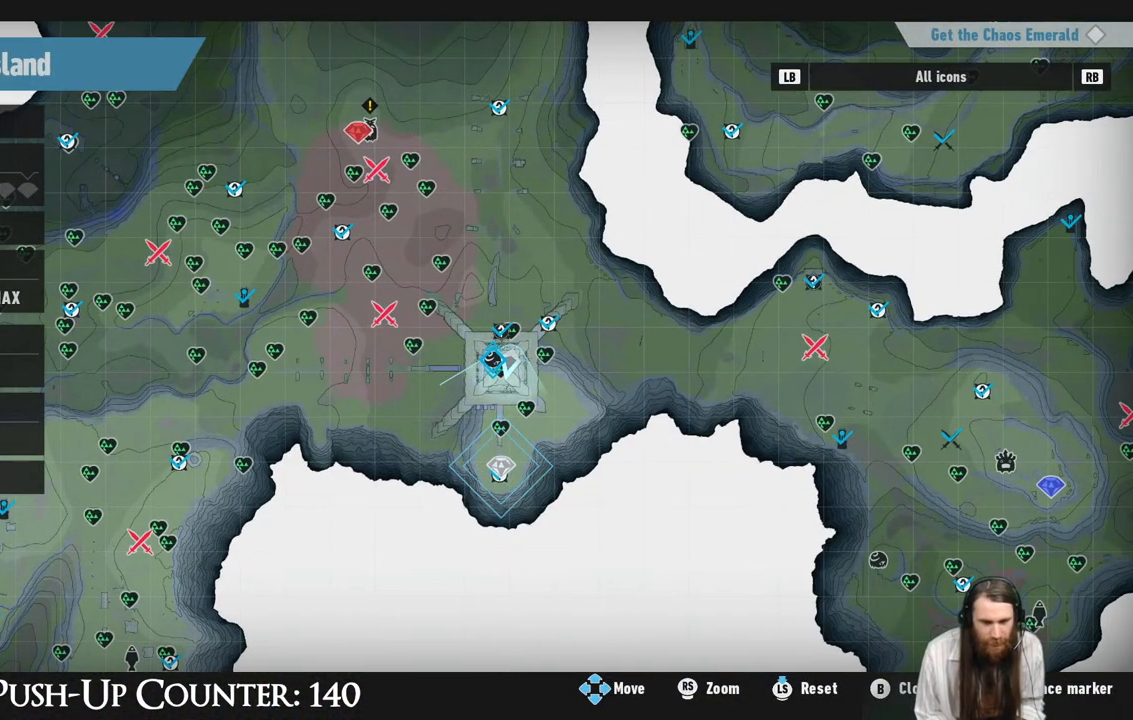
{"buttons": ["B"], "left_stick": "center", "right_stick": "center", "events": [[133, "X", "down"], [267, "X", "up"], [367, "B", "down"]]}
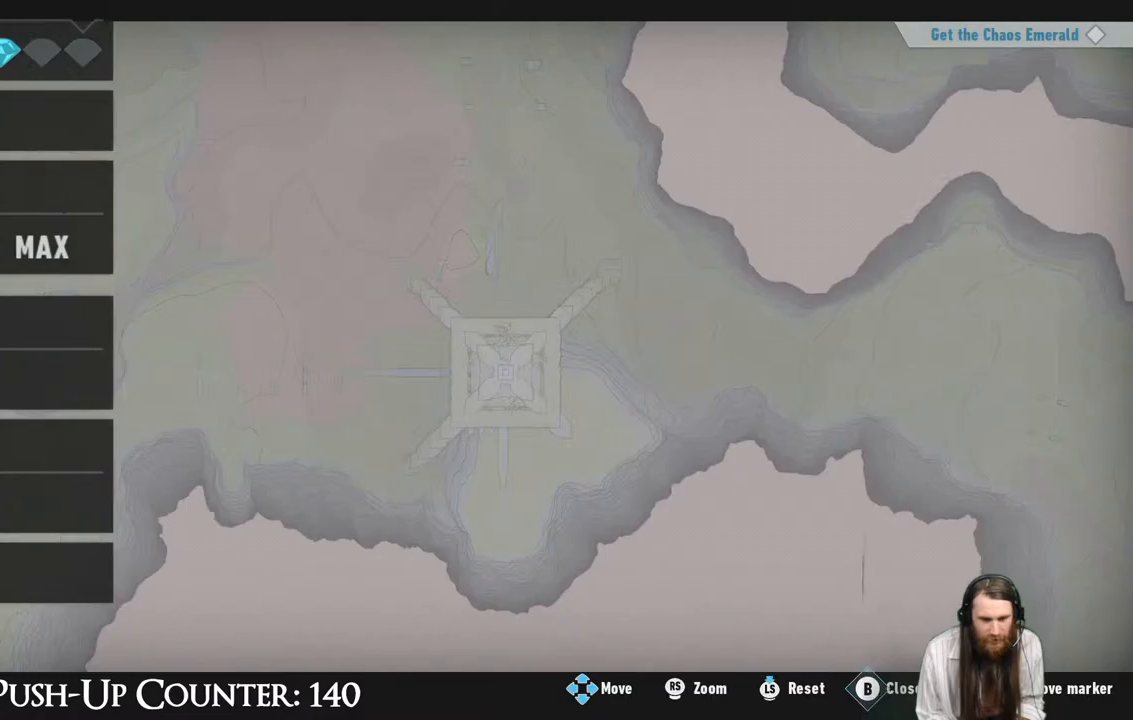
{"buttons": [], "left_stick": "center", "right_stick": "center", "events": [[33, "B", "up"], [300, "right_stick", "up-right"], [417, "right_stick", "center"]]}
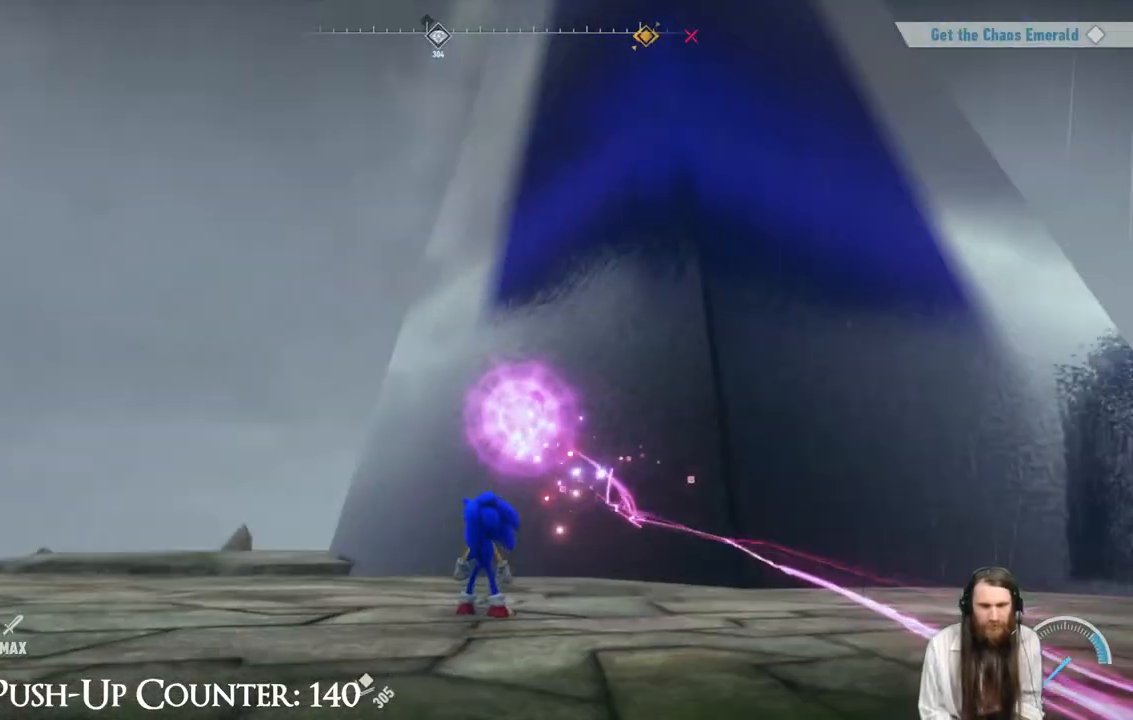
{"buttons": [], "left_stick": "center", "right_stick": "center", "events": [[33, "right_stick", "right"], [233, "right_stick", "center"], [383, "right_stick", "up-left"], [467, "right_stick", "center"]]}
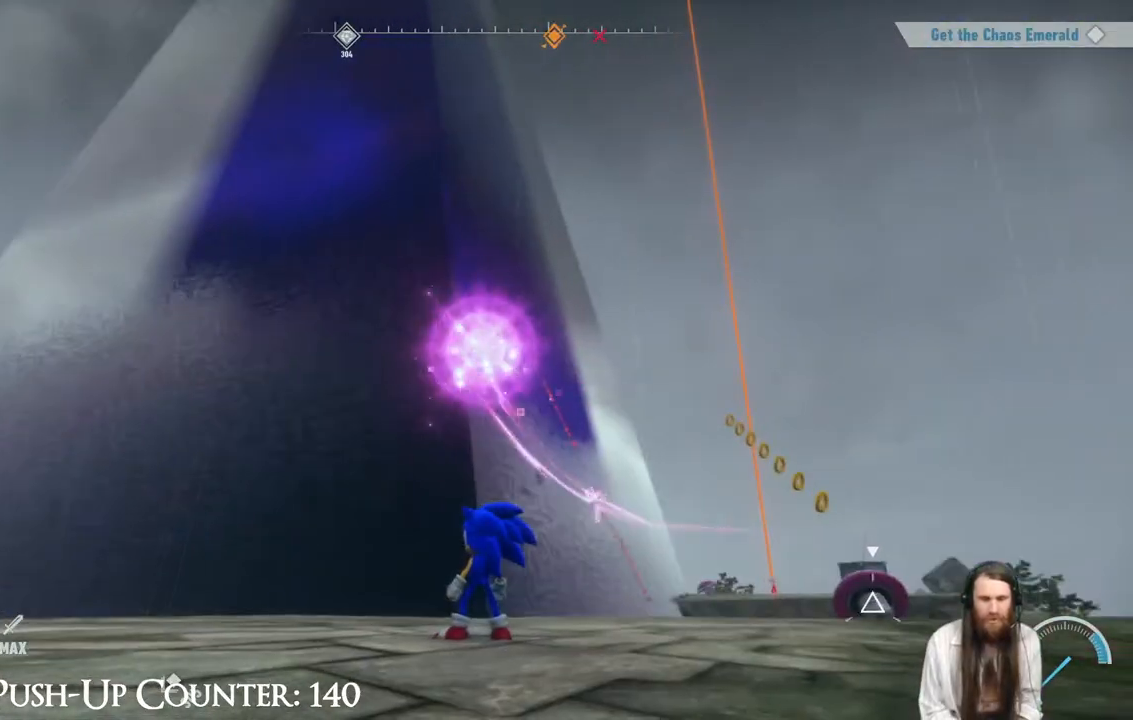
{"buttons": [], "left_stick": "right", "right_stick": "center", "events": [[117, "right_stick", "down"], [133, "left_stick", "right"], [317, "right_stick", "center"]]}
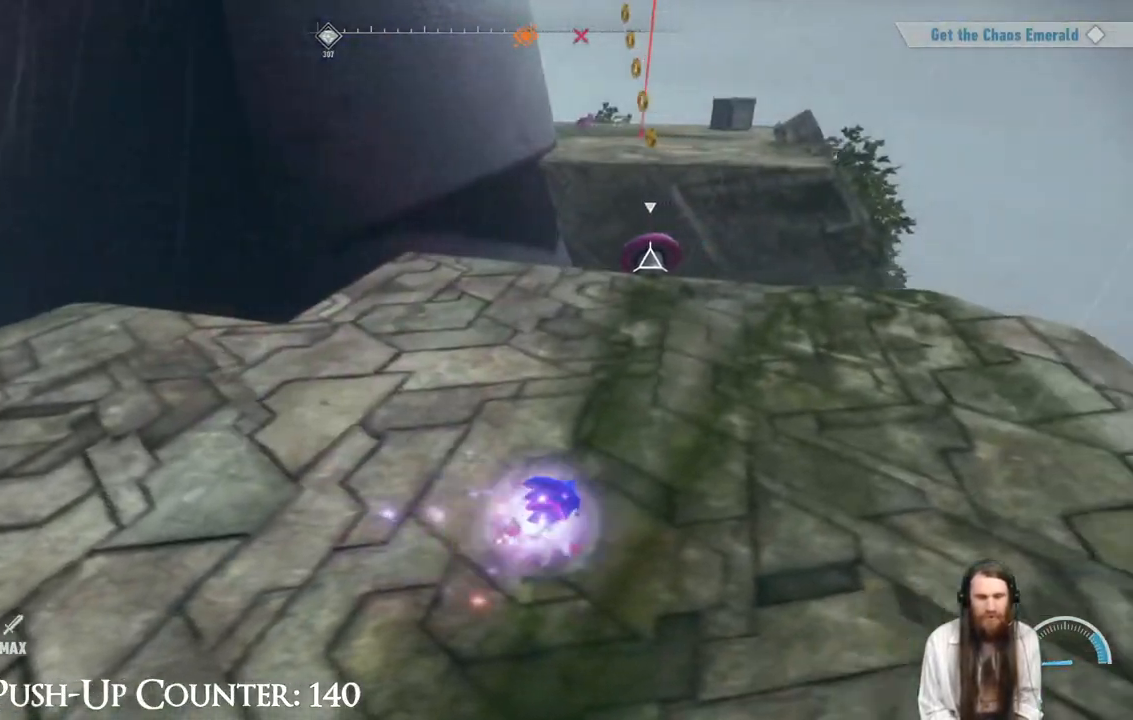
{"buttons": [], "left_stick": "up-right", "right_stick": "center", "events": [[400, "right_stick", "left"], [450, "left_stick", "up-right"], [467, "right_stick", "center"]]}
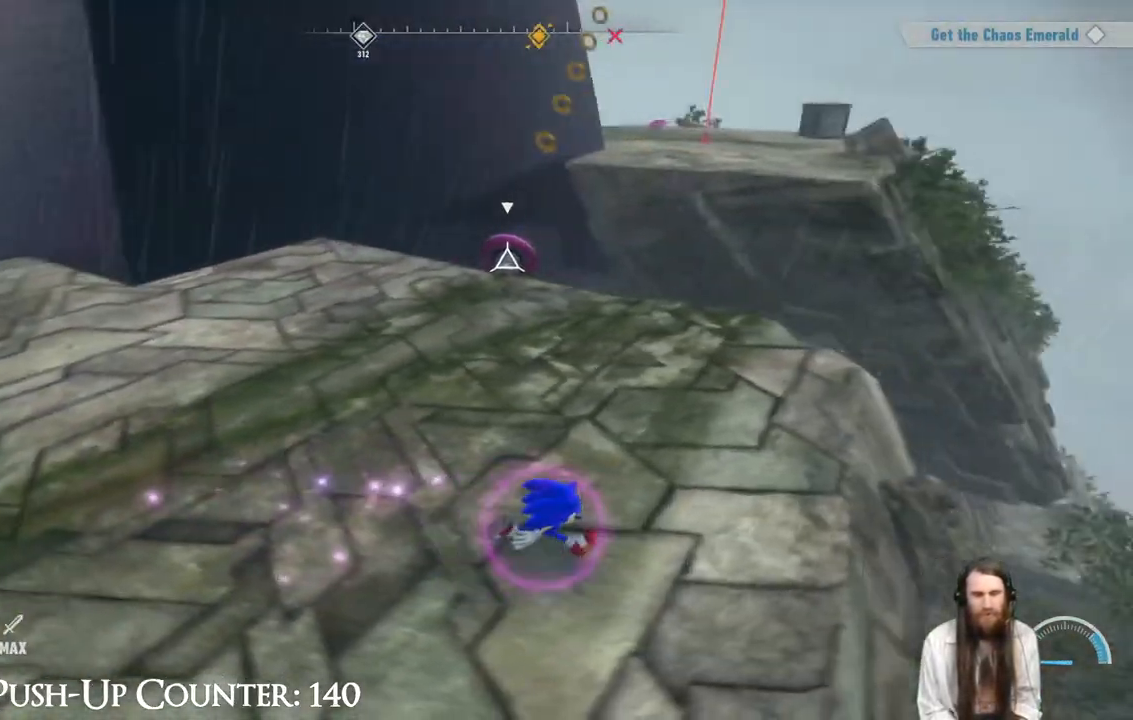
{"buttons": [], "left_stick": "up-right", "right_stick": "center", "events": []}
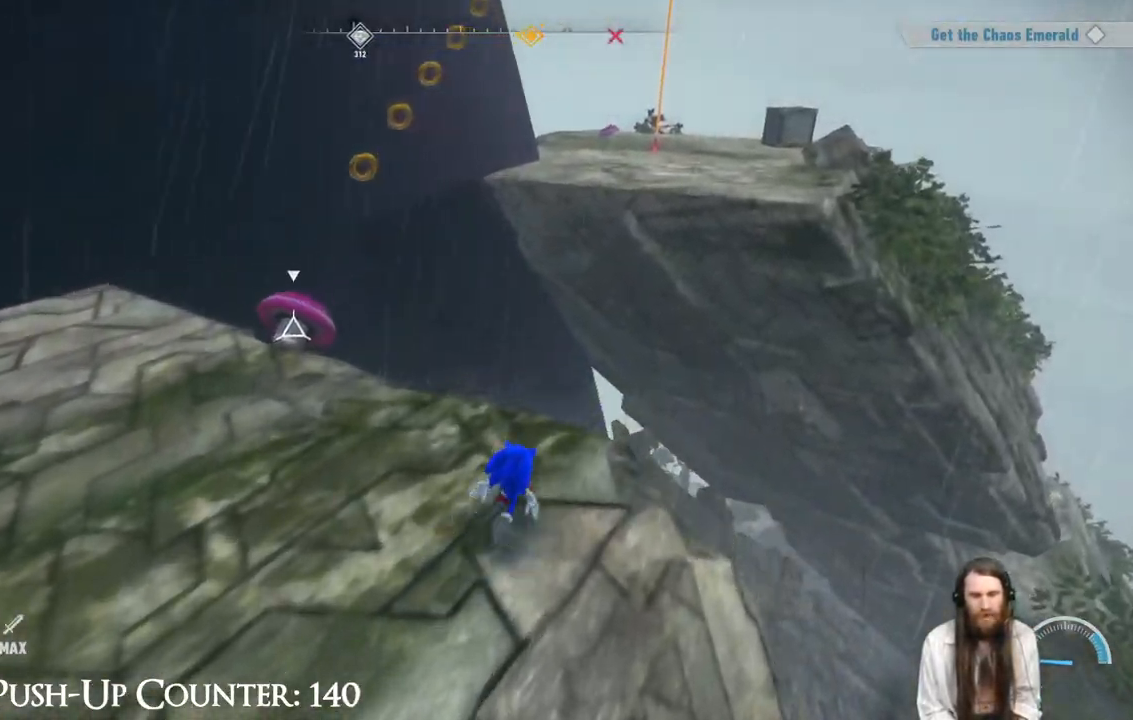
{"buttons": ["A"], "left_stick": "up-right", "right_stick": "center", "events": [[133, "A", "down"]]}
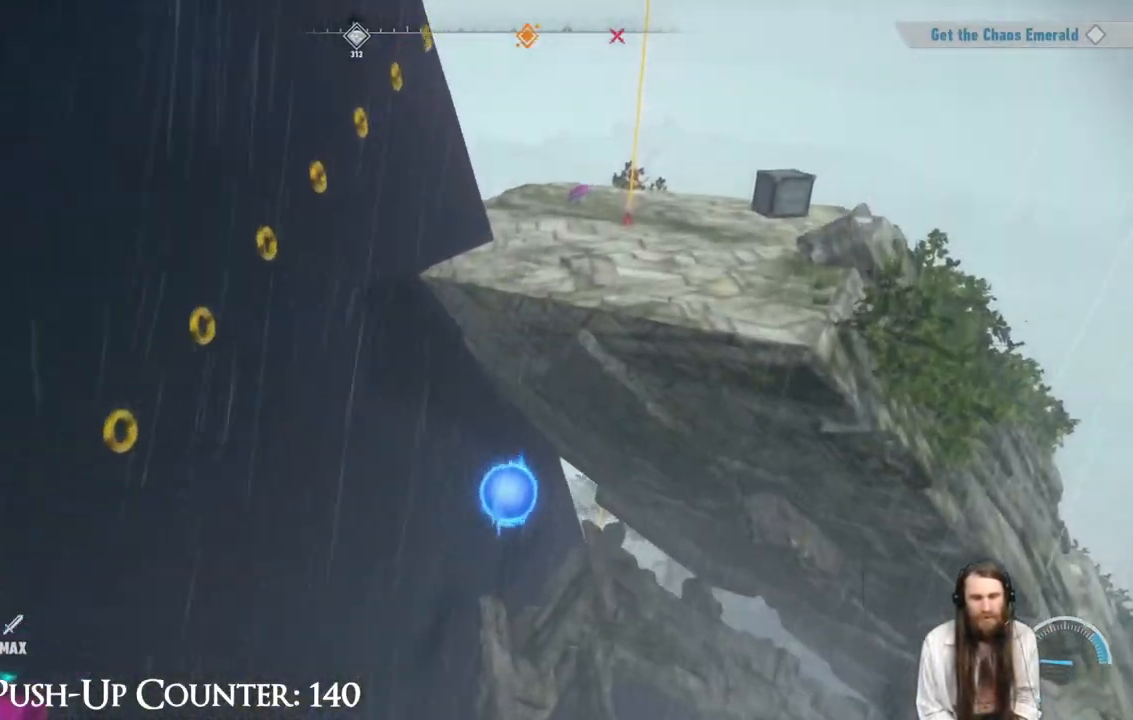
{"buttons": ["A"], "left_stick": "up-right", "right_stick": "center", "events": []}
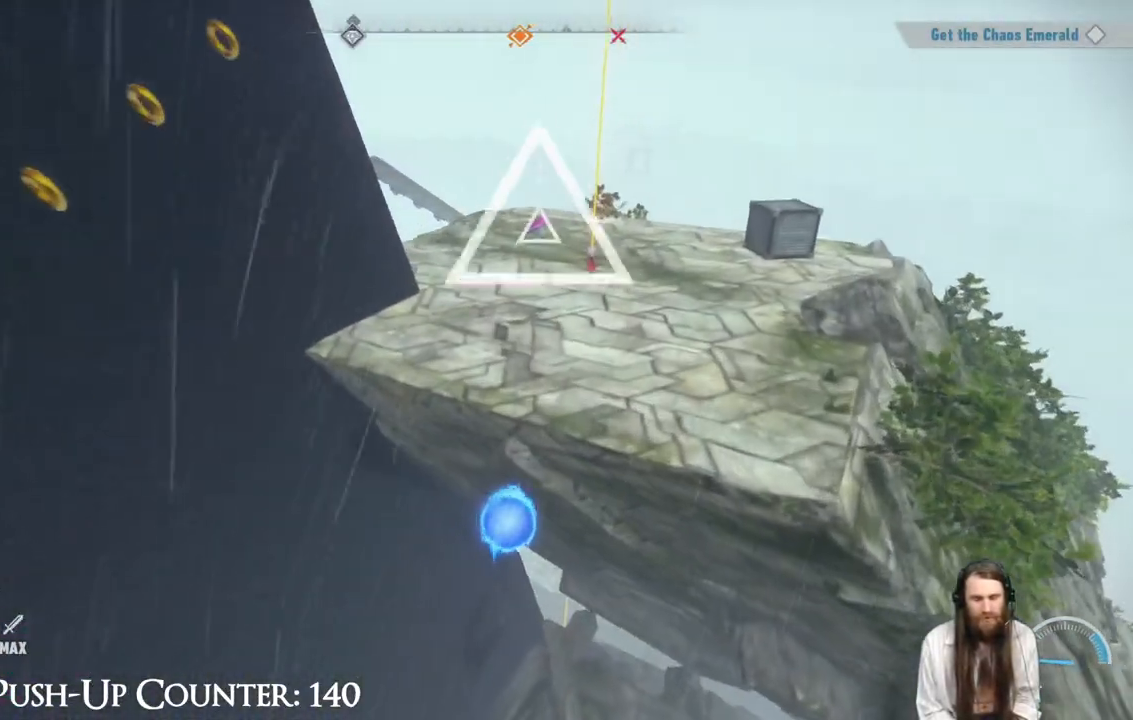
{"buttons": [], "left_stick": "up-right", "right_stick": "center", "events": [[17, "A", "up"], [133, "A", "down"], [483, "A", "up"]]}
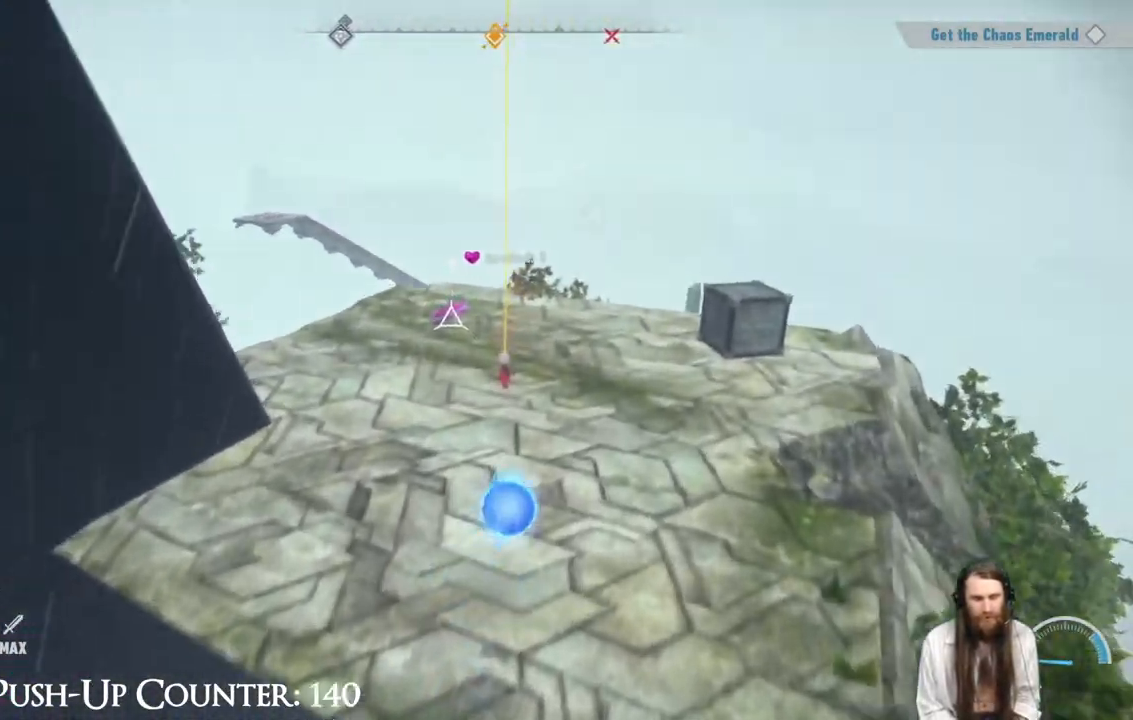
{"buttons": [], "left_stick": "up", "right_stick": "center", "events": [[33, "left_stick", "up"]]}
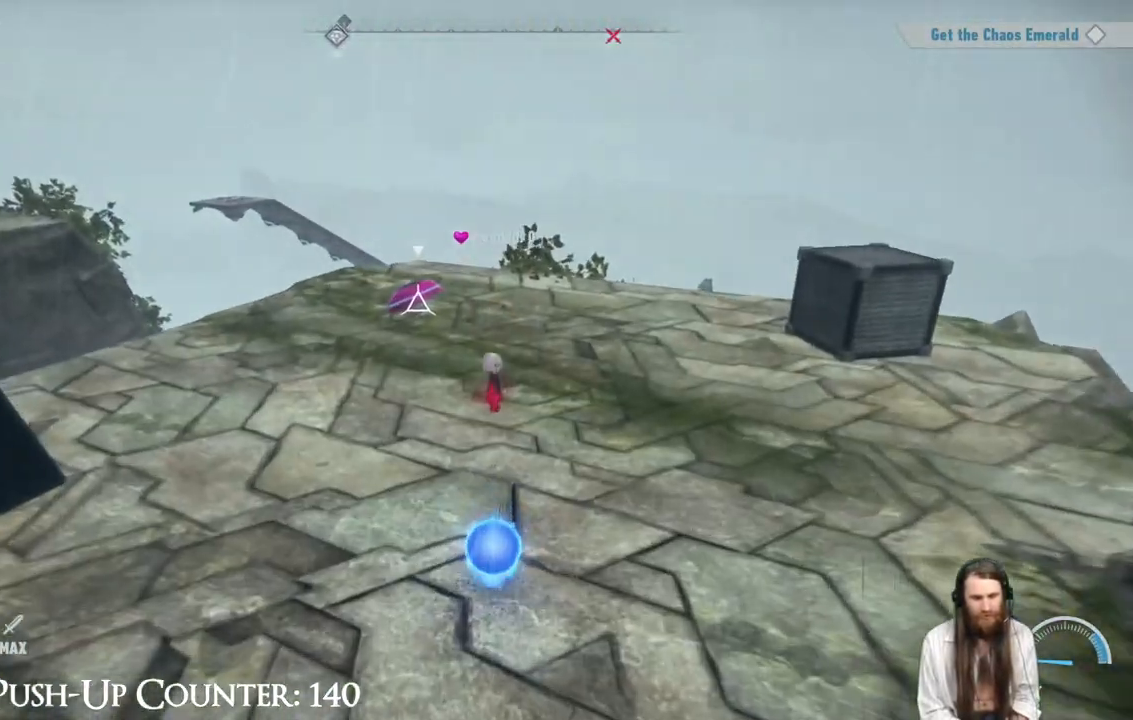
{"buttons": [], "left_stick": "center", "right_stick": "center", "events": [[267, "X", "down"], [283, "left_stick", "center"], [500, "X", "up"]]}
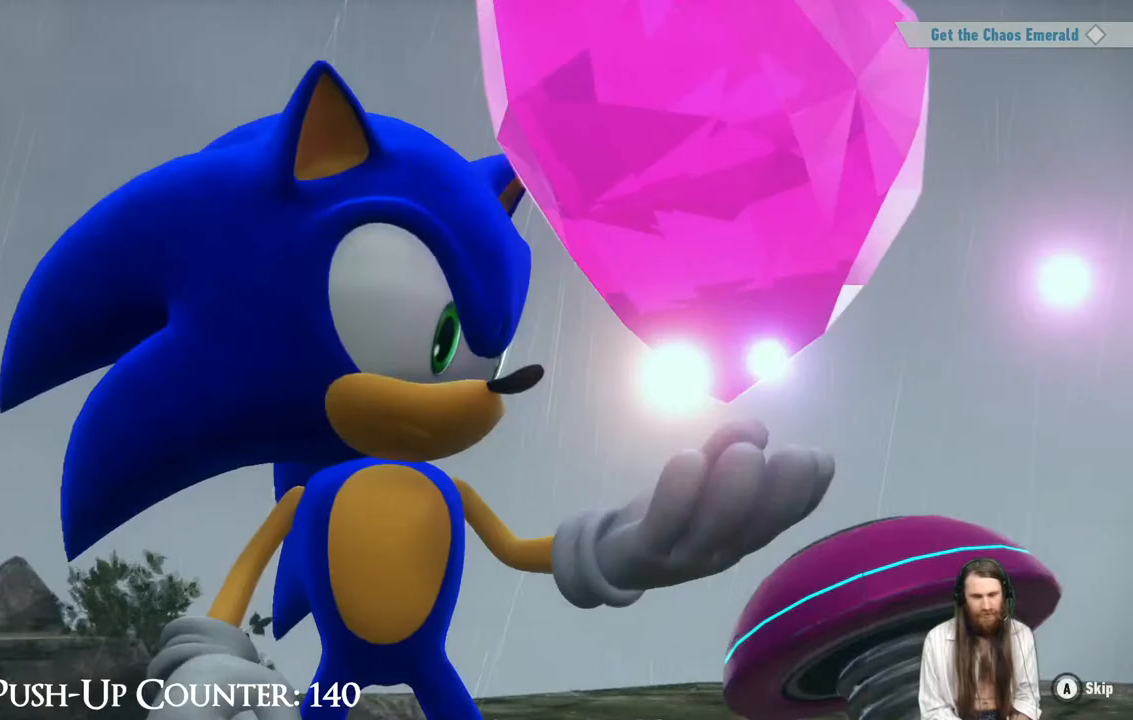
{"buttons": ["A"], "left_stick": "center", "right_stick": "center", "events": [[467, "A", "down"]]}
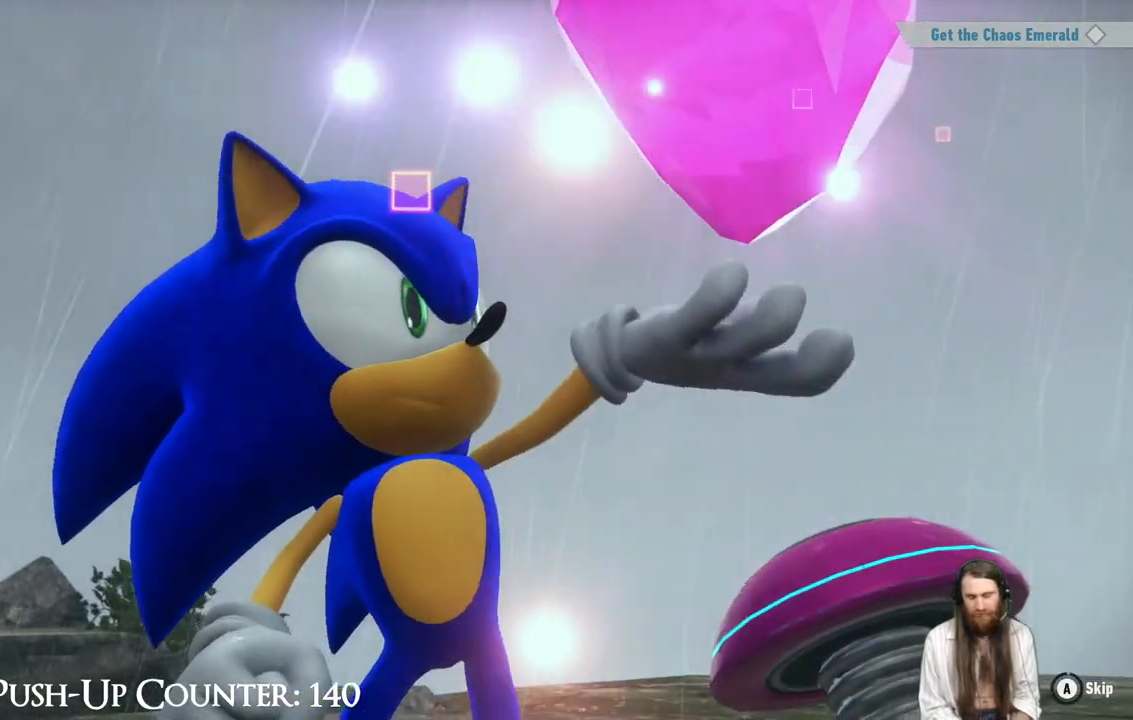
{"buttons": ["A"], "left_stick": "center", "right_stick": "center", "events": []}
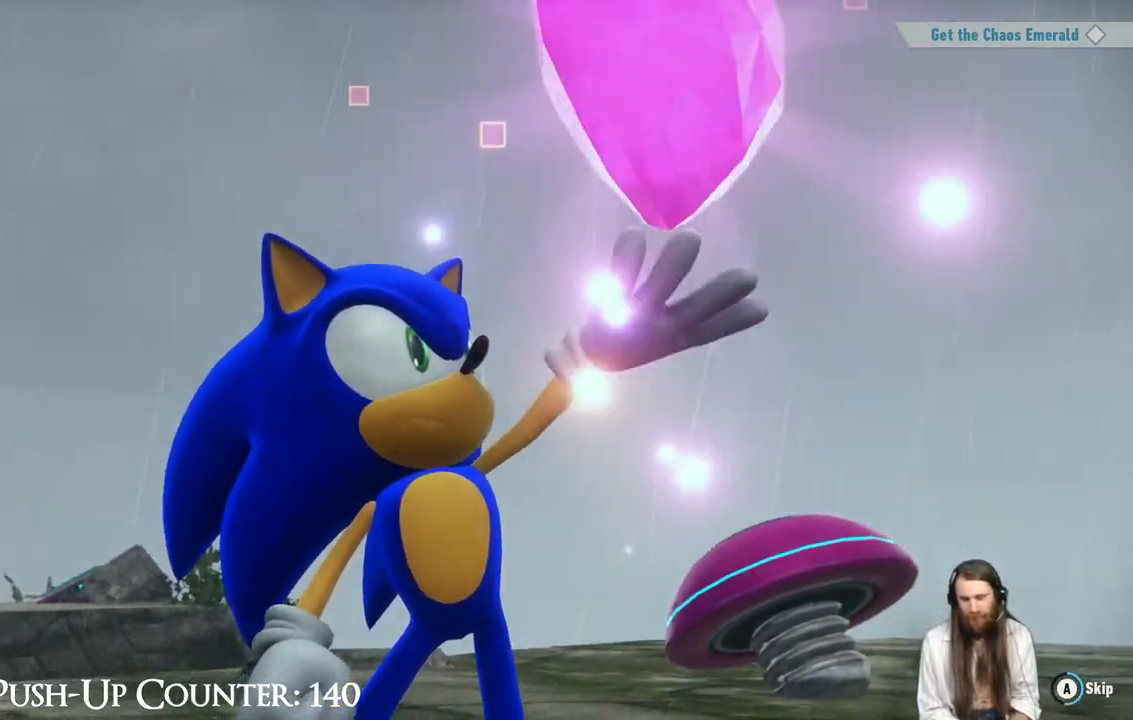
{"buttons": ["A"], "left_stick": "center", "right_stick": "center", "events": []}
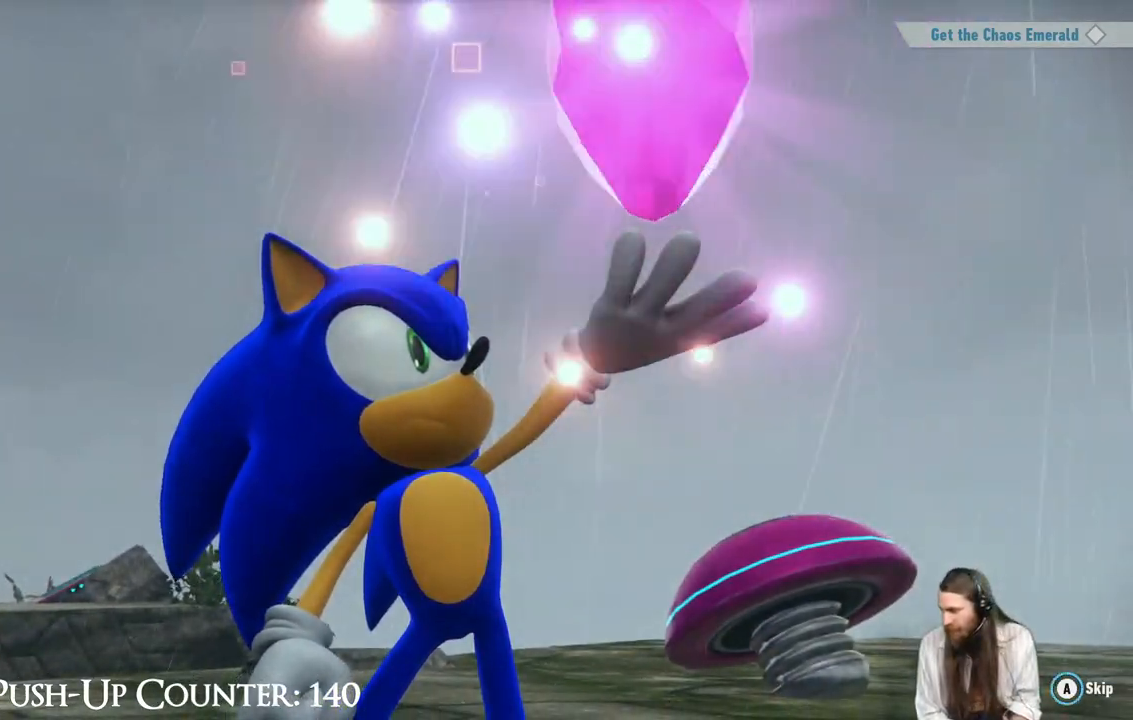
{"buttons": ["A"], "left_stick": "center", "right_stick": "center", "events": []}
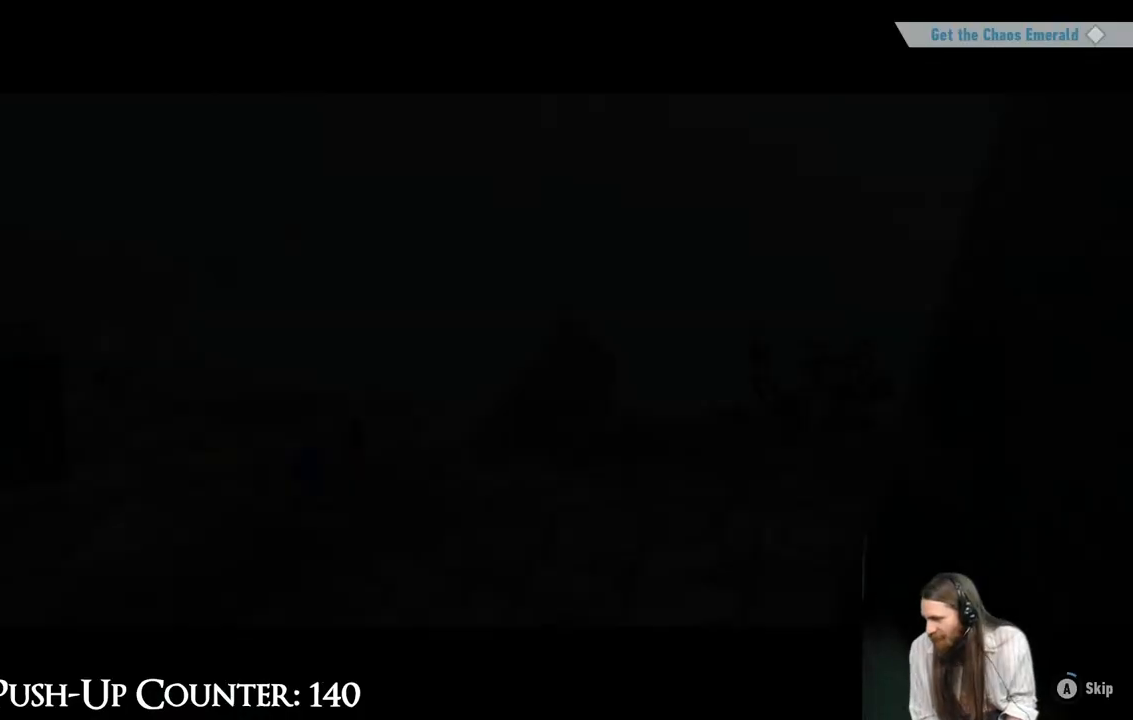
{"buttons": [], "left_stick": "center", "right_stick": "center", "events": [[217, "A", "up"]]}